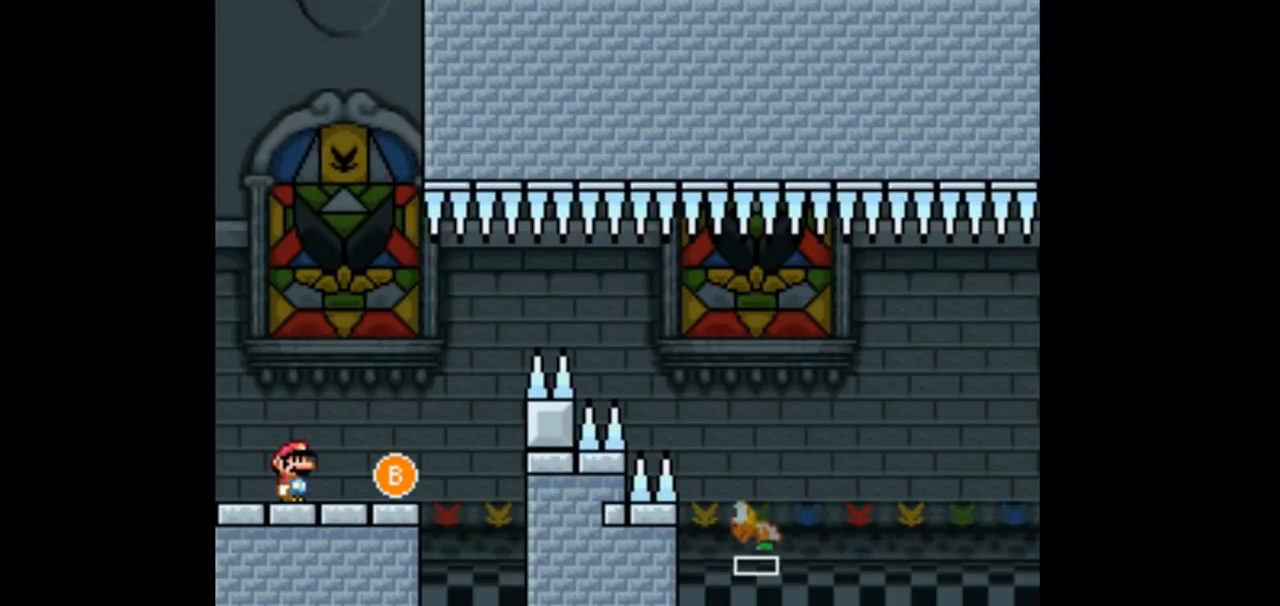
Gameplay with a controller (Nintendo layout); each line is a JSON object with the inputs held at the frame after it. "events" lists button and stick changes between this image and that frame as [ms after this image, input, new state], when the widget could be followed in between. Not read: L3 R1 R3.
{"buttons": ["Y", "DPAD_RIGHT"], "events": [[100, "DPAD_RIGHT", "down"]]}
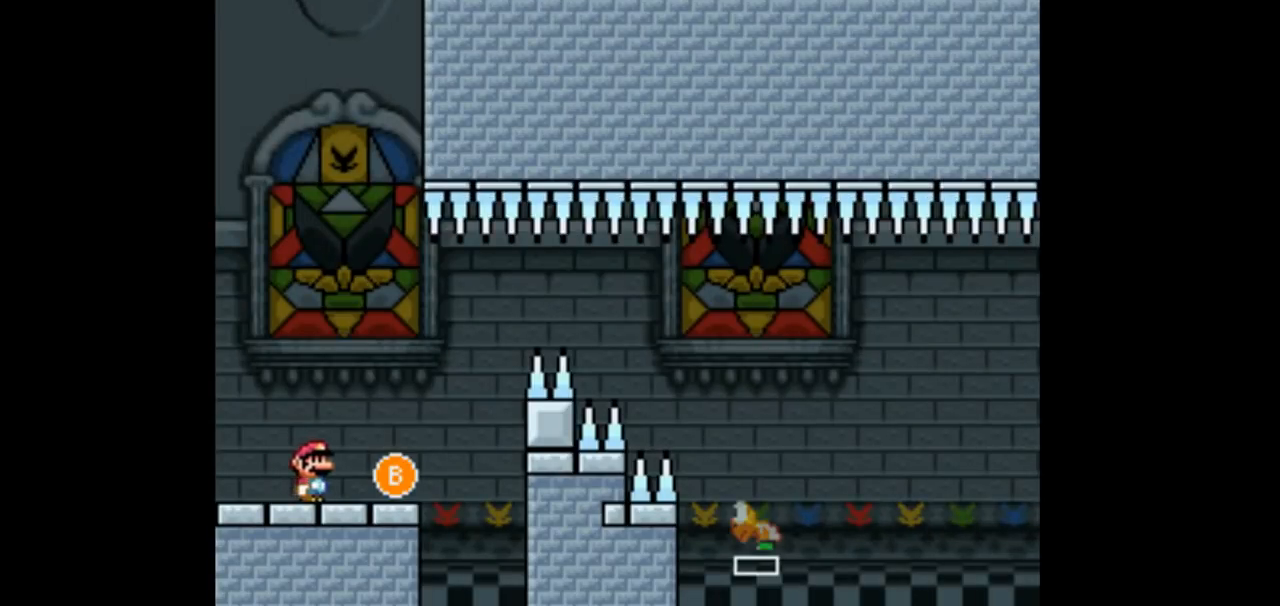
{"buttons": ["Y", "DPAD_RIGHT"], "events": []}
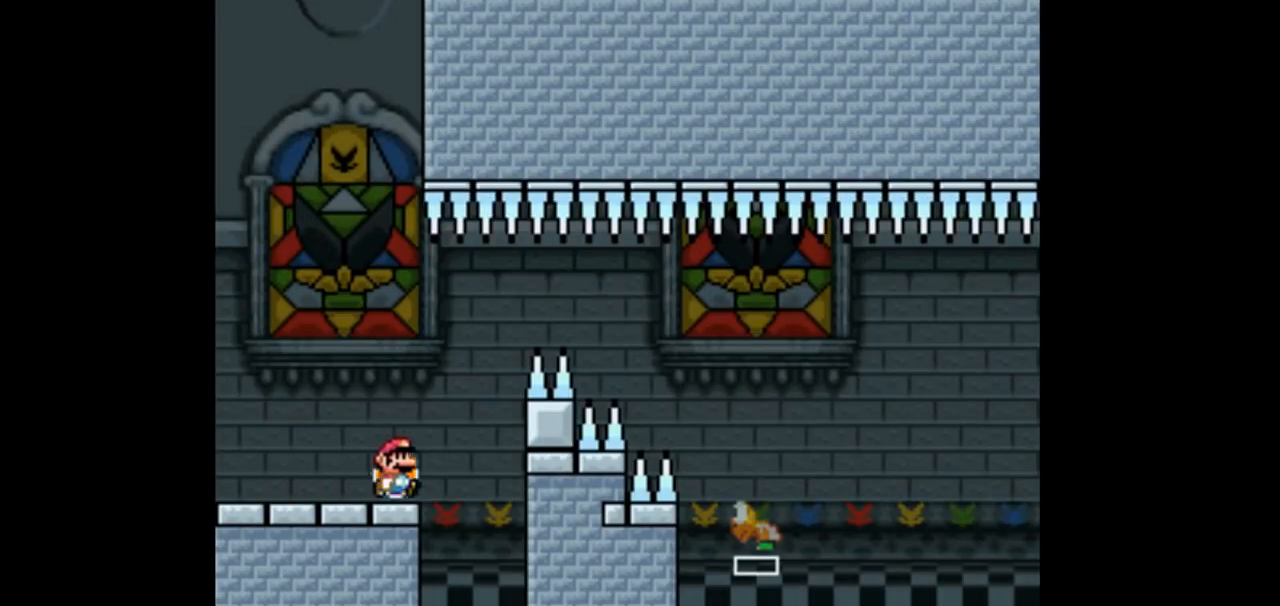
{"buttons": ["B", "Y", "DPAD_RIGHT"], "events": [[33, "B", "down"], [167, "B", "up"], [267, "B", "down"]]}
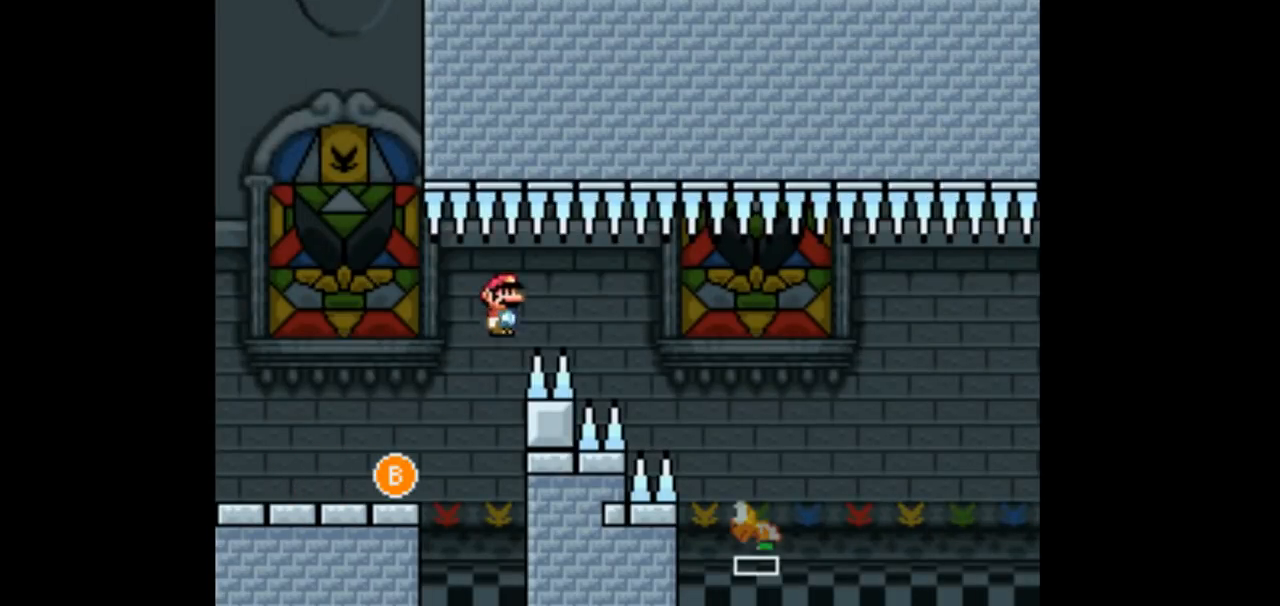
{"buttons": ["B", "Y", "DPAD_RIGHT"], "events": [[133, "B", "up"], [267, "B", "down"]]}
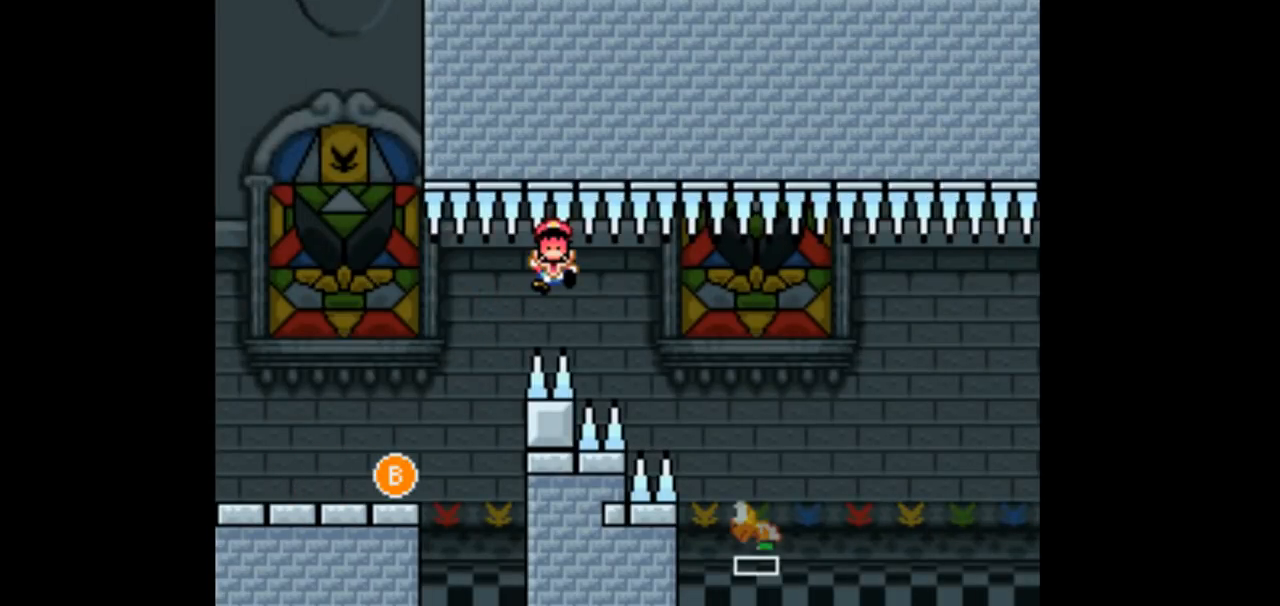
{"buttons": [], "events": [[167, "B", "up"], [233, "Y", "up"], [333, "DPAD_RIGHT", "up"]]}
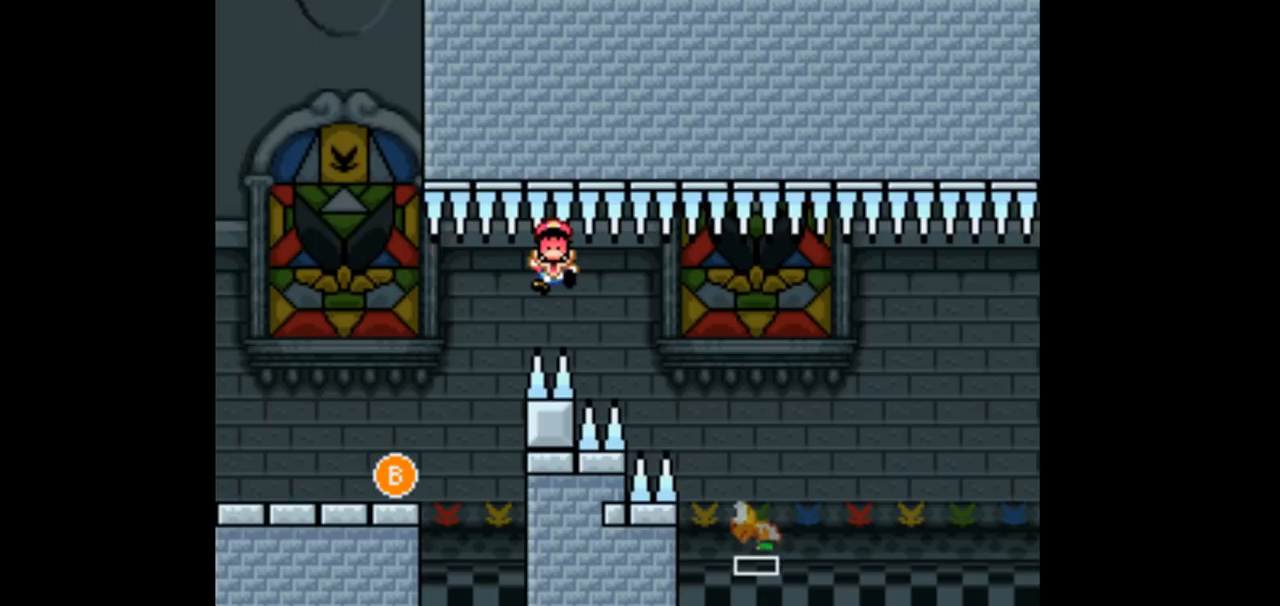
{"buttons": [], "events": []}
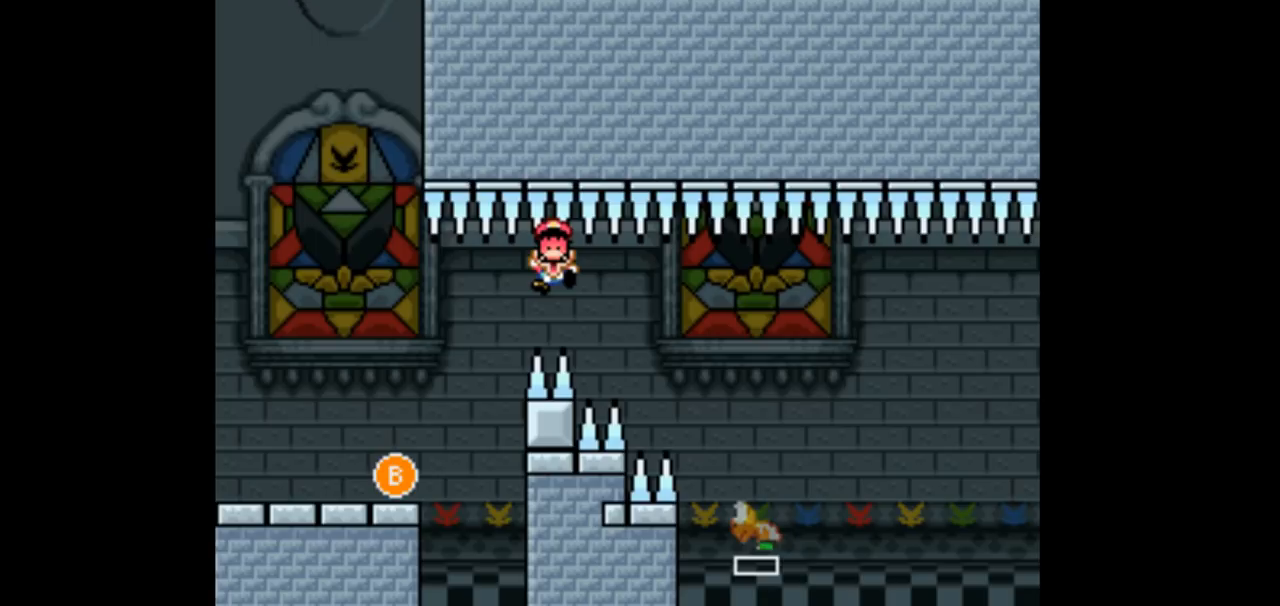
{"buttons": [], "events": []}
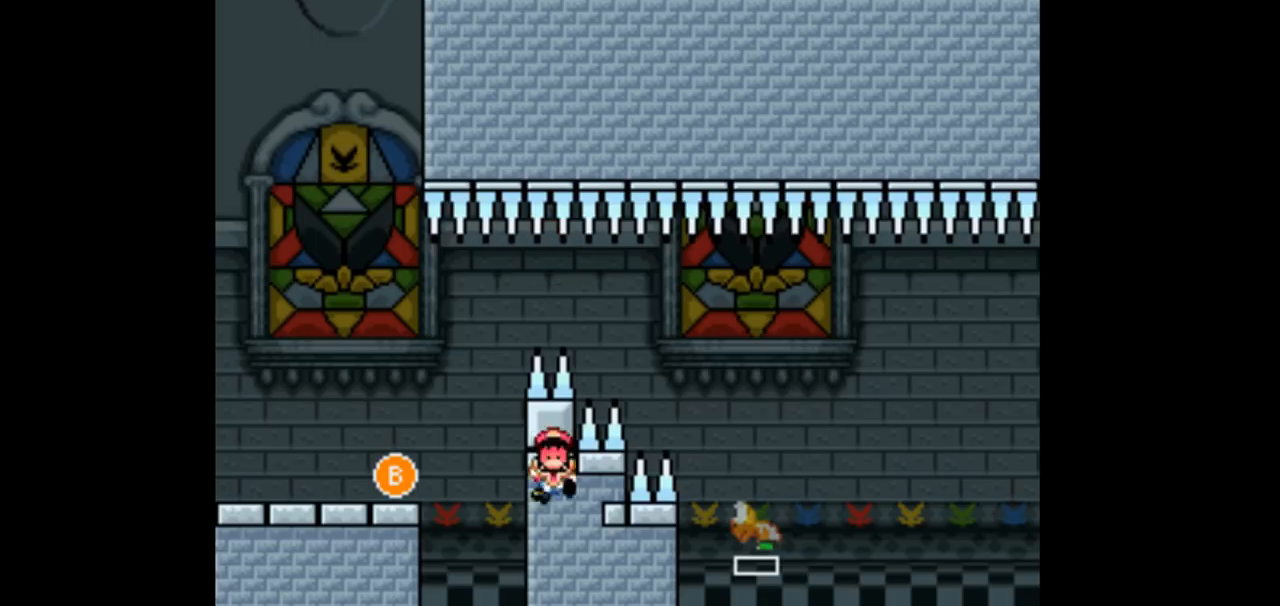
{"buttons": [], "events": []}